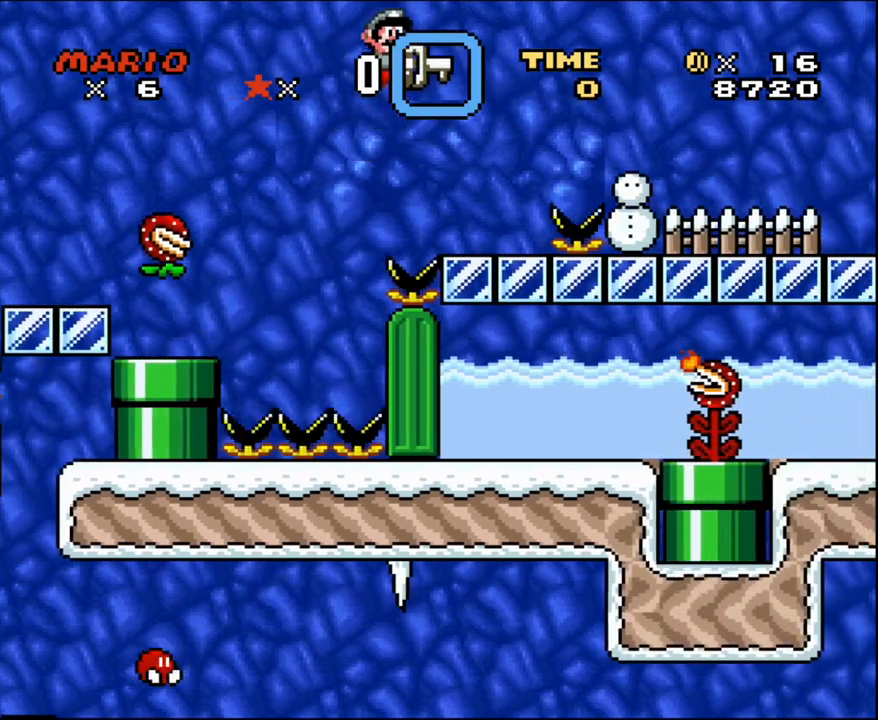
Gameplay with a controller (Nintendo layout); each line is a JSON object with the inputs held at the frame after it. "events" lists button and stick changes between this image and that frame as [ms after this image, input, new state], when the widget could be followed in between. Not read: L3 R3 SELECT.
{"buttons": ["B", "Y", "DPAD_RIGHT"], "events": [[283, "DPAD_DOWN", "down"], [283, "DPAD_RIGHT", "up"], [317, "DPAD_DOWN", "up"], [317, "DPAD_LEFT", "down"], [483, "DPAD_LEFT", "up"], [483, "DPAD_RIGHT", "down"]]}
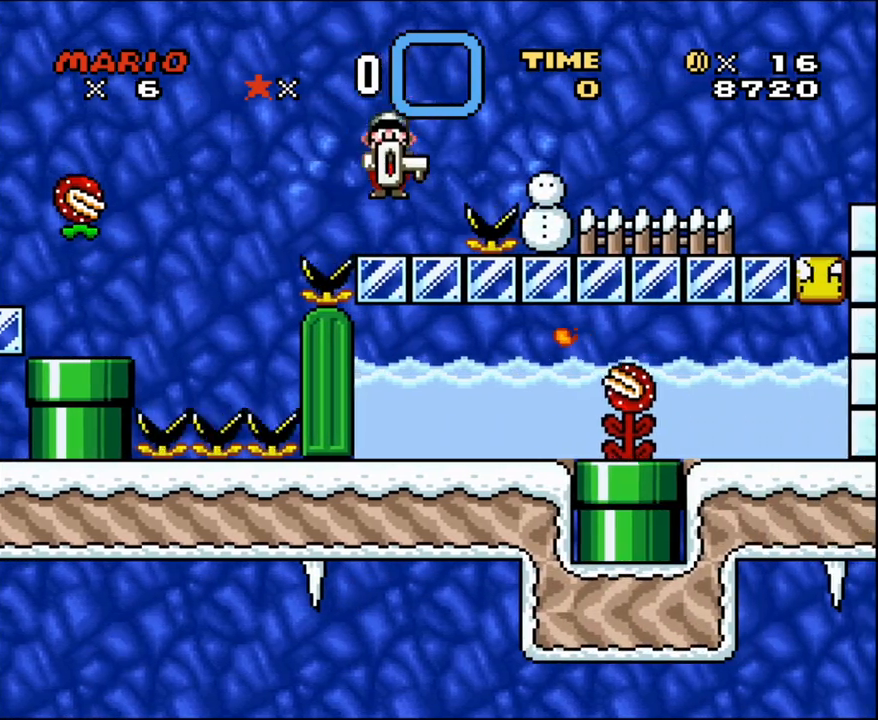
{"buttons": ["B", "Y", "DPAD_RIGHT"], "events": [[67, "DPAD_RIGHT", "up"], [350, "DPAD_RIGHT", "down"]]}
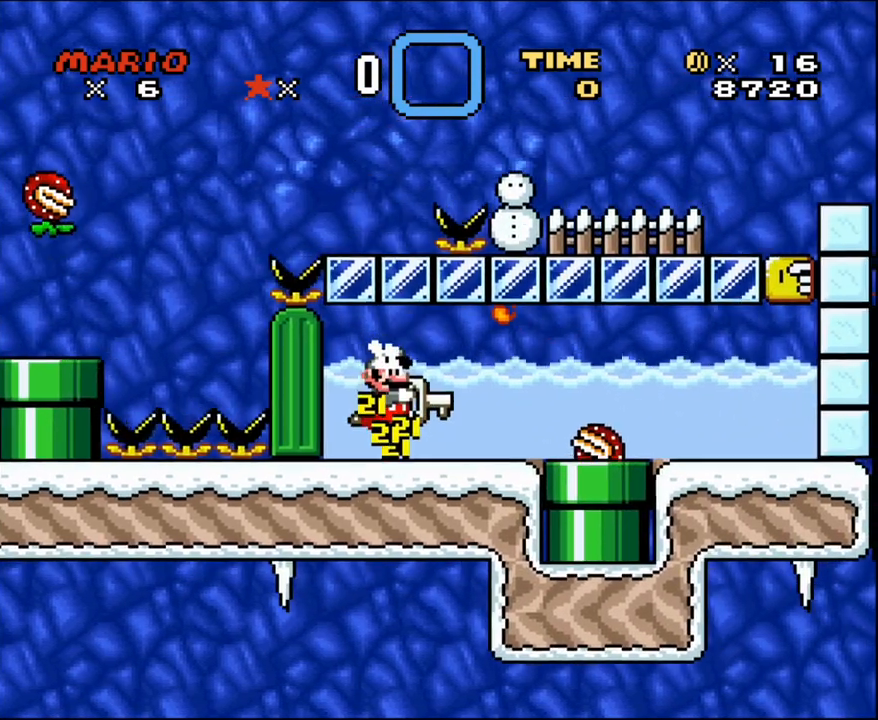
{"buttons": ["Y", "DPAD_RIGHT"], "events": [[33, "B", "up"]]}
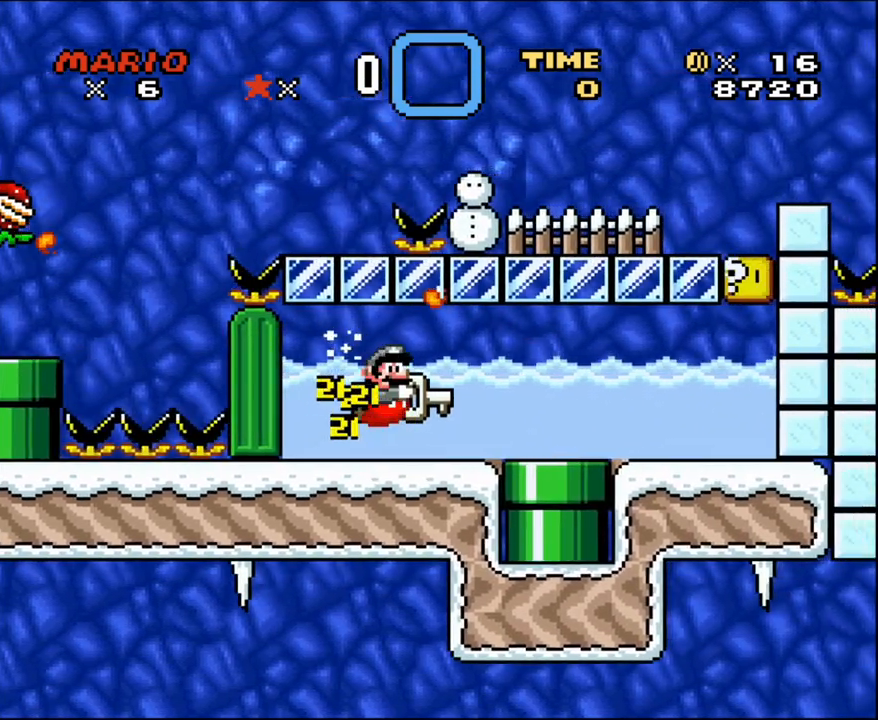
{"buttons": ["Y", "DPAD_RIGHT"], "events": []}
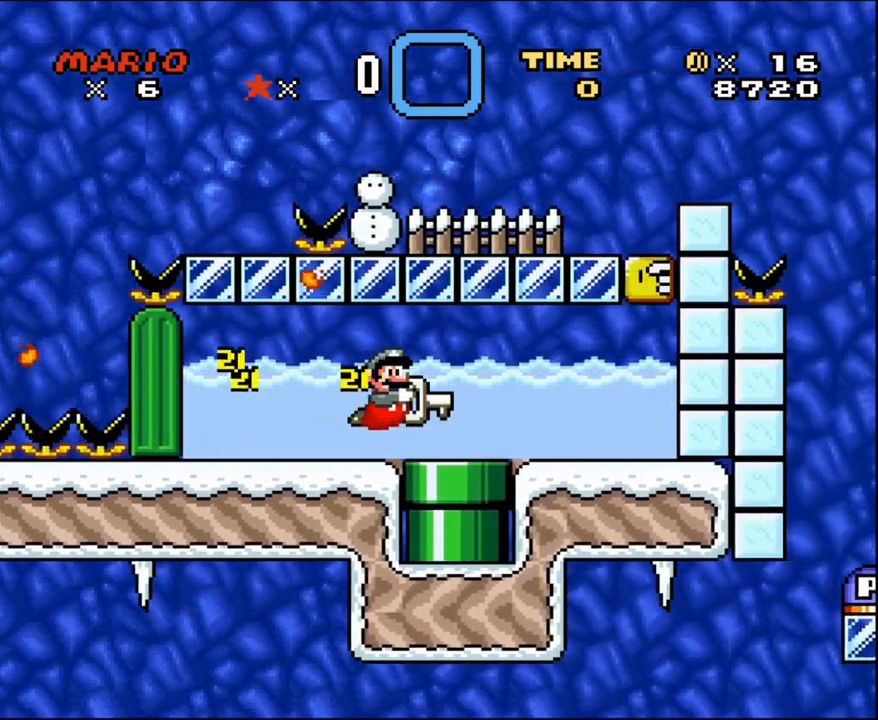
{"buttons": ["Y", "DPAD_RIGHT"], "events": []}
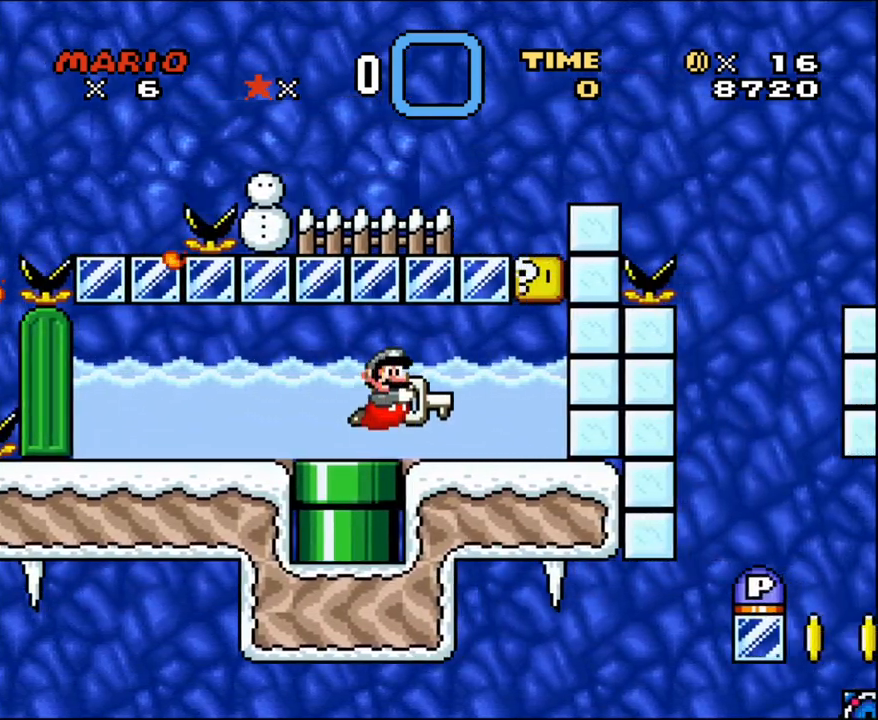
{"buttons": ["Y", "DPAD_UP", "DPAD_RIGHT"], "events": [[383, "DPAD_UP", "down"]]}
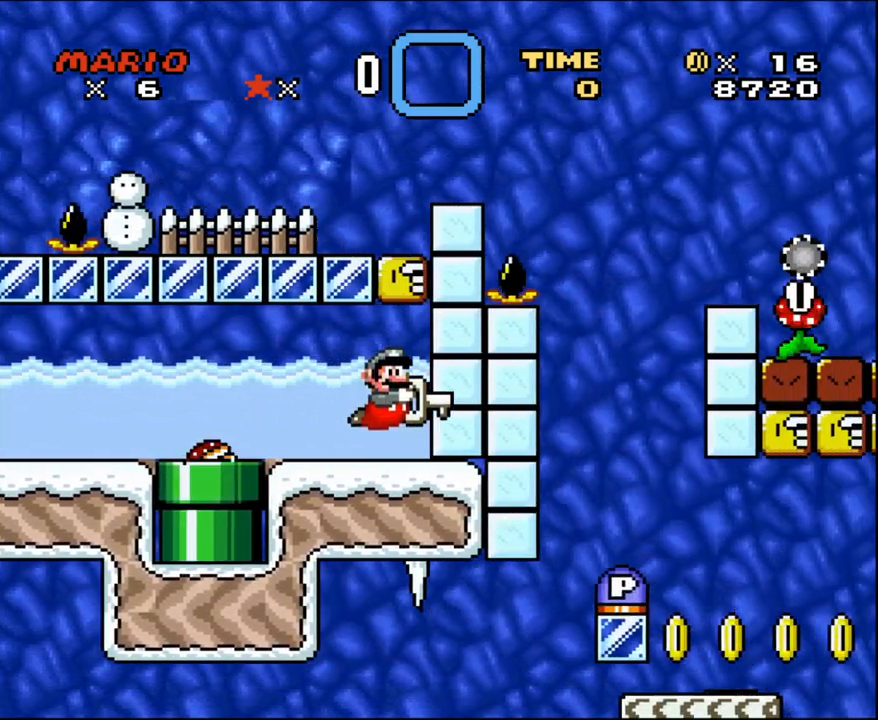
{"buttons": ["B", "Y", "DPAD_UP"], "events": [[100, "B", "down"], [167, "DPAD_RIGHT", "up"], [233, "DPAD_LEFT", "down"], [500, "DPAD_LEFT", "up"]]}
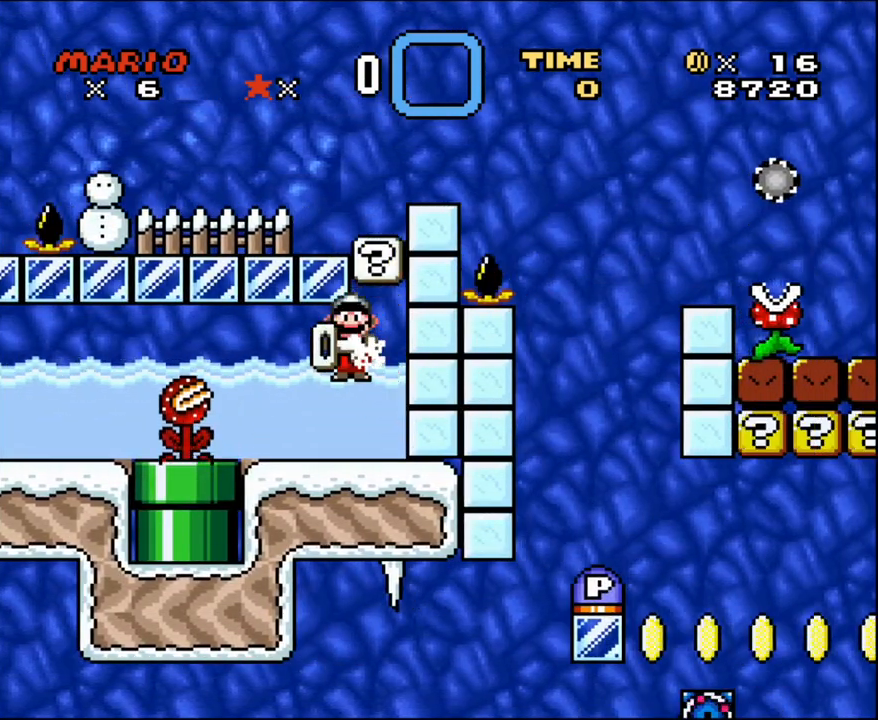
{"buttons": ["Y", "DPAD_UP", "DPAD_LEFT"], "events": [[50, "B", "up"], [50, "DPAD_RIGHT", "down"], [133, "B", "down"], [267, "DPAD_RIGHT", "up"], [350, "B", "up"], [350, "DPAD_LEFT", "down"]]}
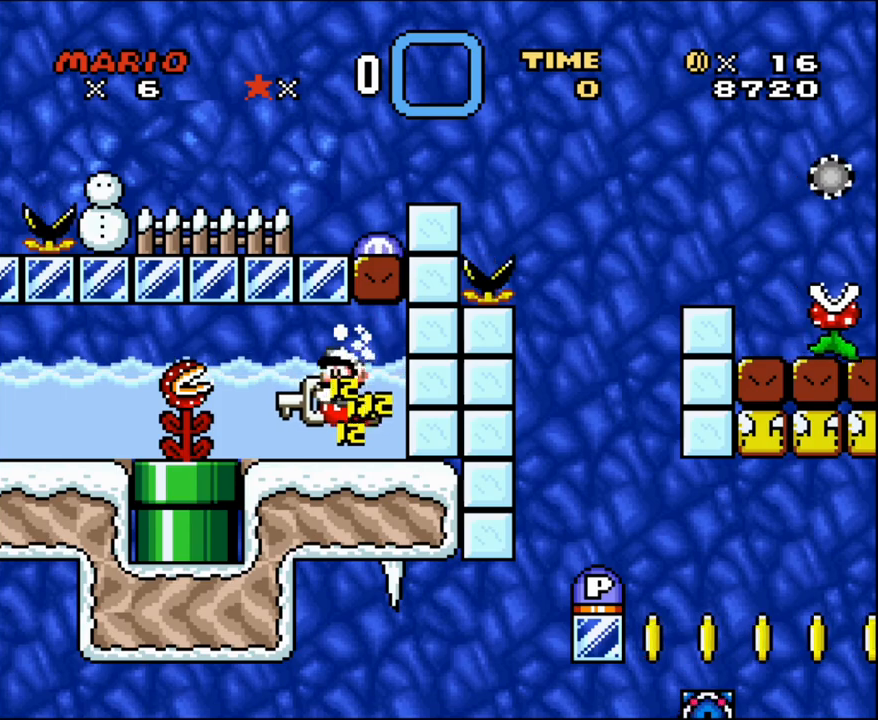
{"buttons": ["B", "Y", "DPAD_UP"], "events": [[33, "B", "down"], [133, "DPAD_LEFT", "up"]]}
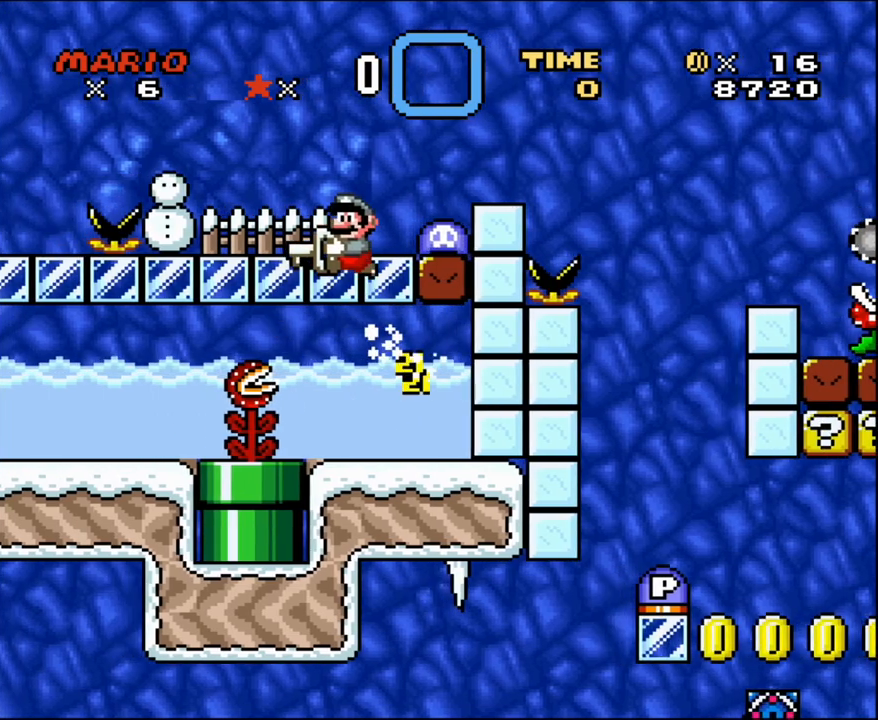
{"buttons": ["B", "Y", "DPAD_RIGHT"], "events": [[350, "DPAD_LEFT", "down"], [417, "DPAD_LEFT", "up"], [483, "DPAD_RIGHT", "down"], [483, "DPAD_UP", "up"]]}
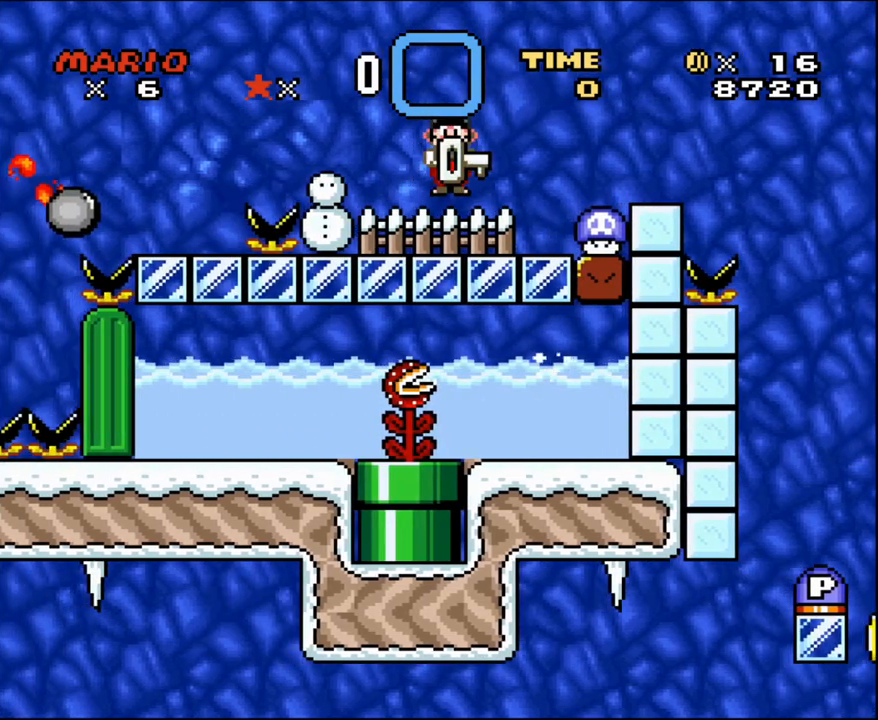
{"buttons": ["B", "Y", "DPAD_UP", "DPAD_RIGHT"], "events": [[483, "DPAD_UP", "down"]]}
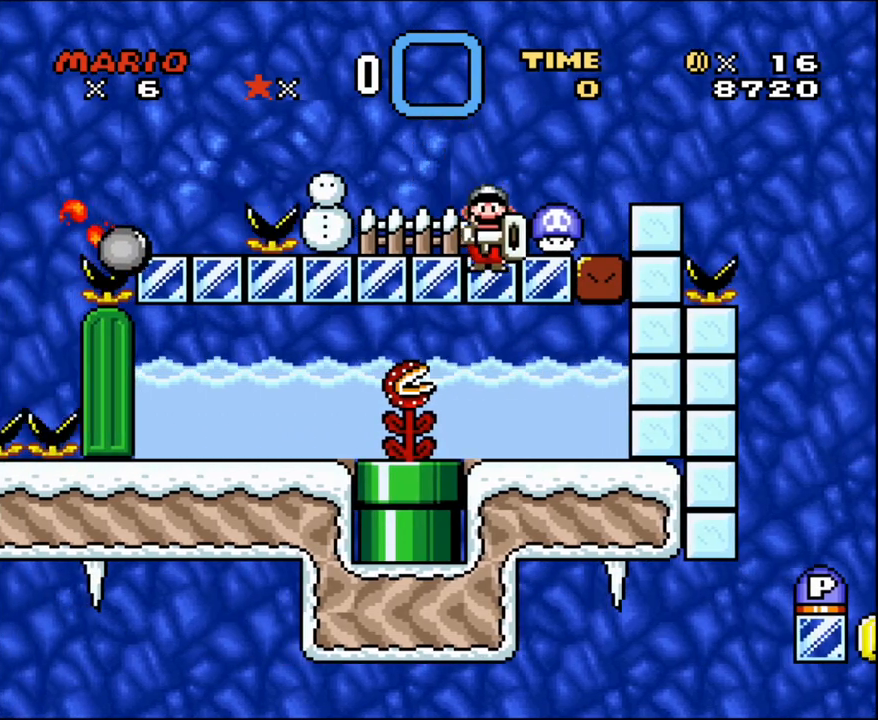
{"buttons": ["Y", "DPAD_RIGHT"], "events": [[17, "DPAD_LEFT", "down"], [17, "DPAD_RIGHT", "up"], [33, "B", "up"], [100, "DPAD_UP", "up"], [233, "DPAD_LEFT", "up"], [267, "DPAD_DOWN", "down"], [267, "DPAD_RIGHT", "down"], [483, "DPAD_DOWN", "up"]]}
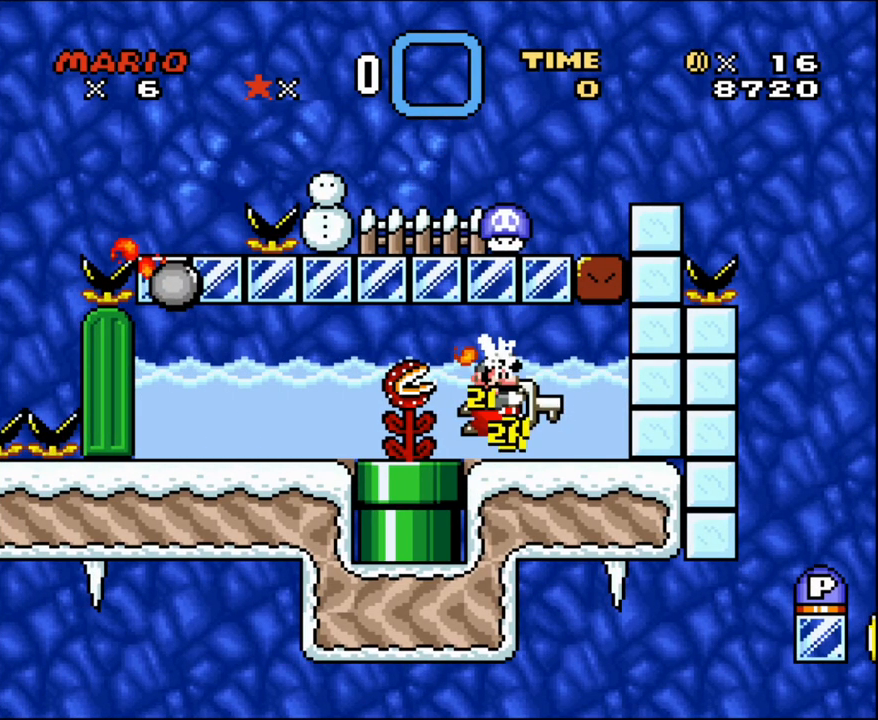
{"buttons": ["Y", "DPAD_UP"], "events": [[233, "DPAD_DOWN", "down"], [383, "DPAD_DOWN", "up"], [417, "DPAD_UP", "down"], [483, "DPAD_RIGHT", "up"]]}
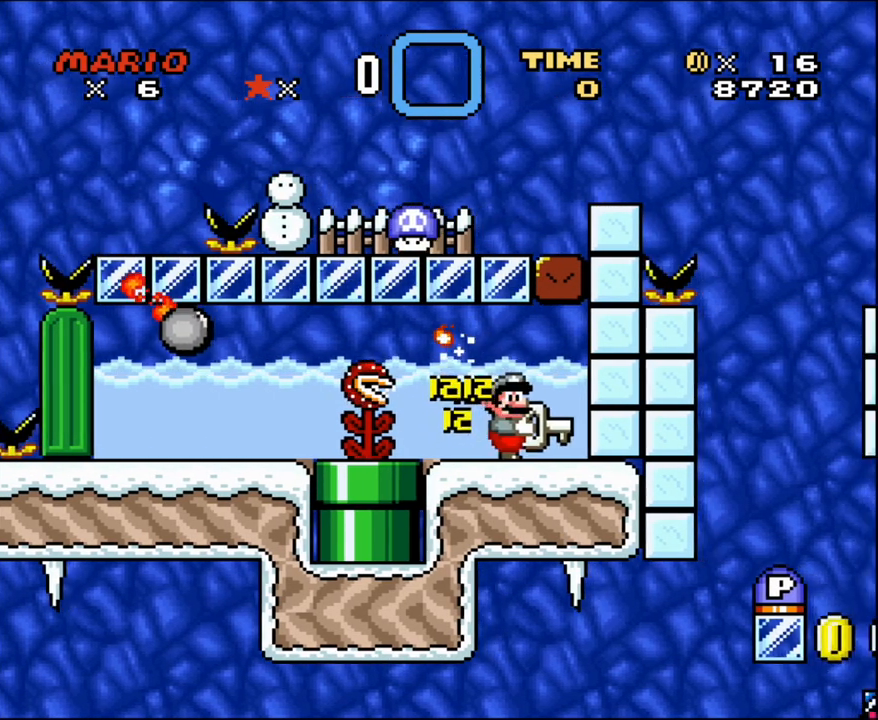
{"buttons": ["Y", "DPAD_DOWN"], "events": [[17, "DPAD_RIGHT", "down"], [50, "DPAD_UP", "up"], [417, "DPAD_DOWN", "down"], [450, "DPAD_RIGHT", "up"]]}
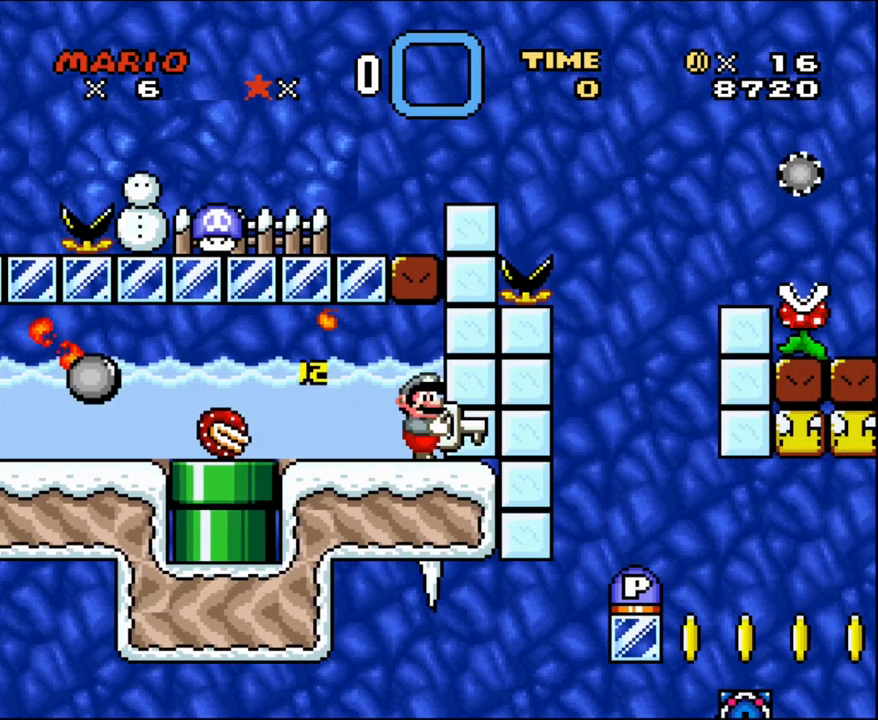
{"buttons": ["Y", "DPAD_UP", "DPAD_LEFT"], "events": [[300, "DPAD_DOWN", "up"], [300, "DPAD_LEFT", "down"], [383, "DPAD_UP", "down"]]}
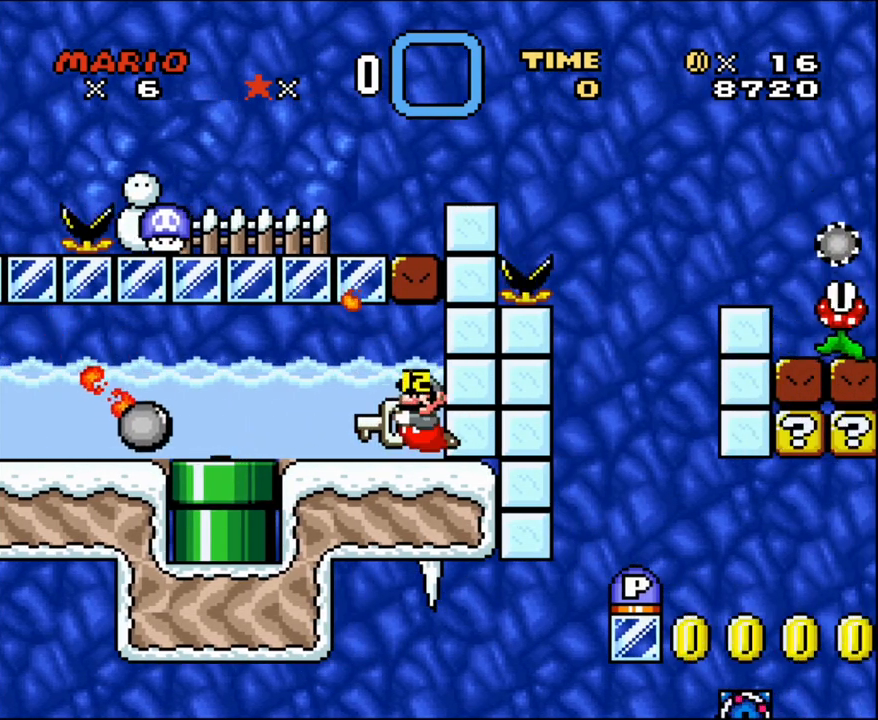
{"buttons": ["Y", "DPAD_UP", "DPAD_LEFT"], "events": []}
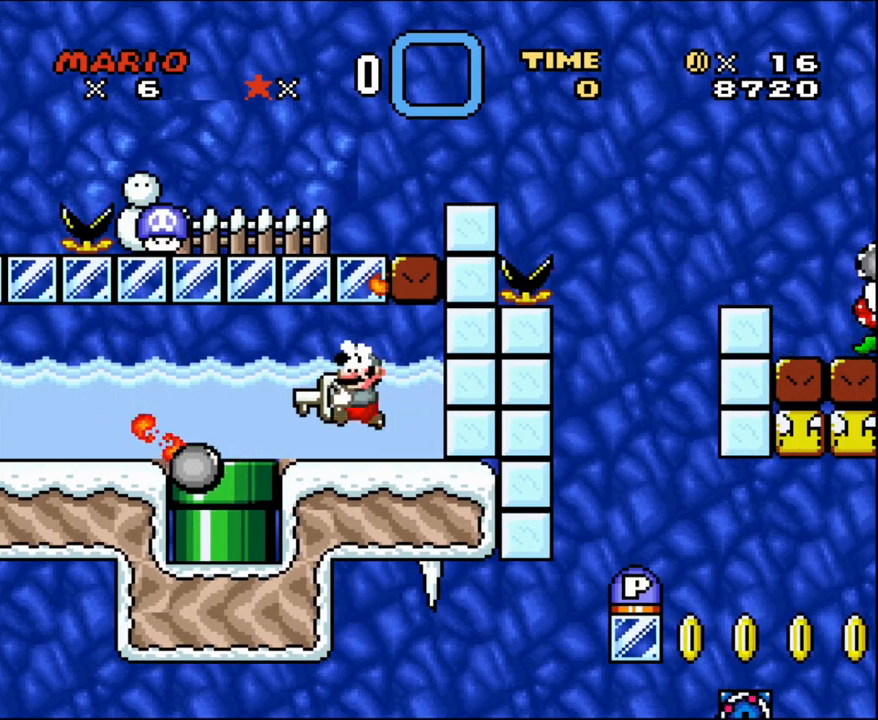
{"buttons": ["B", "Y", "DPAD_UP", "DPAD_RIGHT"], "events": [[67, "B", "down"], [133, "DPAD_LEFT", "up"], [233, "DPAD_RIGHT", "down"]]}
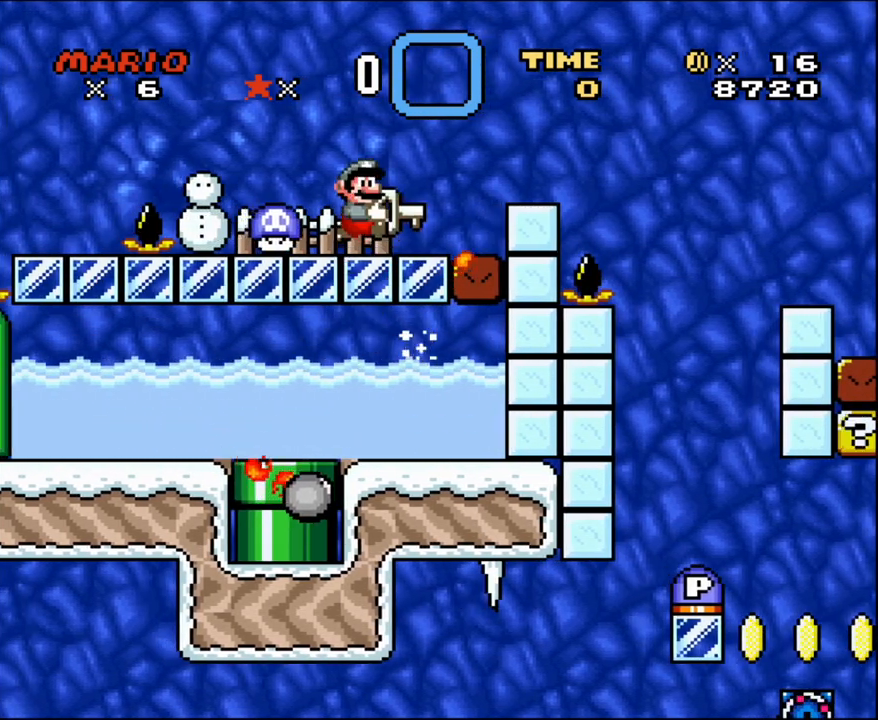
{"buttons": ["B", "Y", "DPAD_RIGHT"], "events": [[33, "DPAD_UP", "up"], [300, "DPAD_RIGHT", "up"], [300, "DPAD_UP", "down"], [317, "DPAD_LEFT", "down"], [383, "DPAD_LEFT", "up"], [417, "DPAD_RIGHT", "down"], [450, "DPAD_UP", "up"]]}
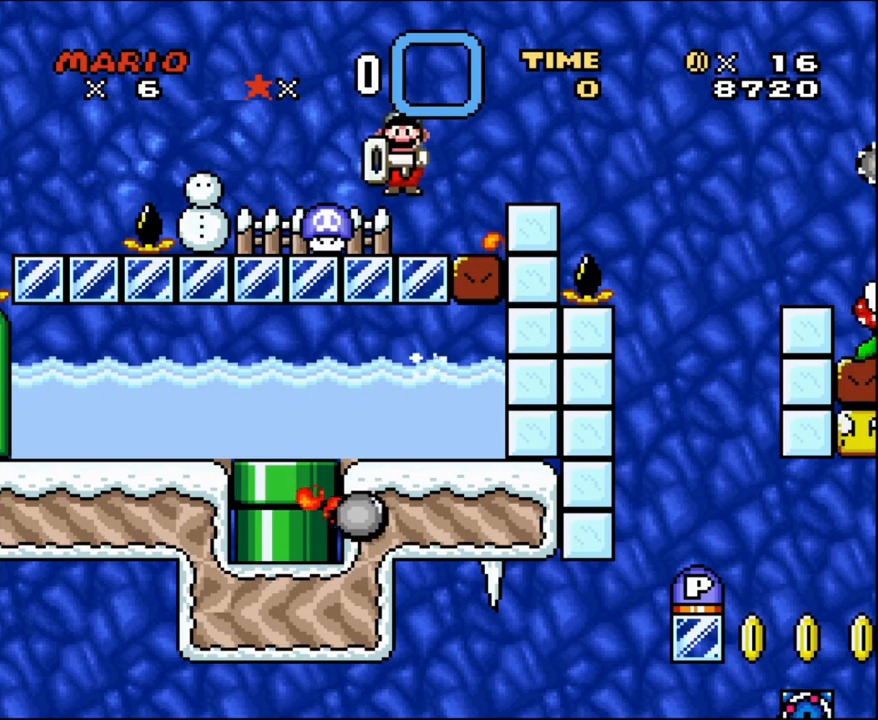
{"buttons": ["Y", "DPAD_UP", "DPAD_LEFT"], "events": [[250, "DPAD_UP", "down"], [317, "DPAD_LEFT", "down"], [317, "DPAD_RIGHT", "up"], [383, "B", "up"]]}
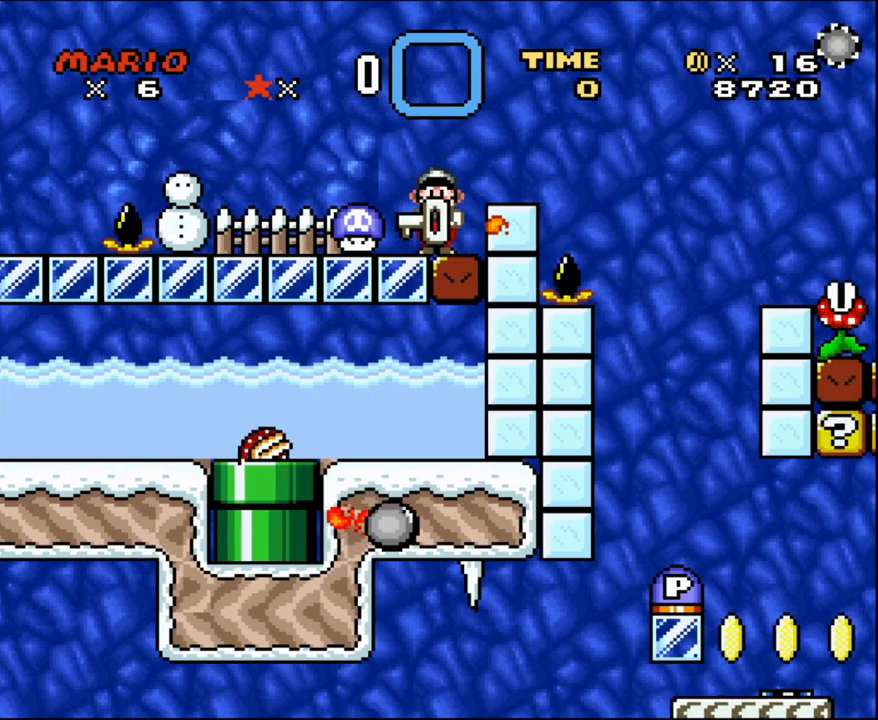
{"buttons": ["B", "Y"], "events": [[50, "DPAD_LEFT", "up"], [50, "DPAD_RIGHT", "down"], [67, "B", "down"], [67, "DPAD_UP", "up"], [133, "DPAD_UP", "down"], [233, "DPAD_RIGHT", "up"], [267, "DPAD_UP", "up"]]}
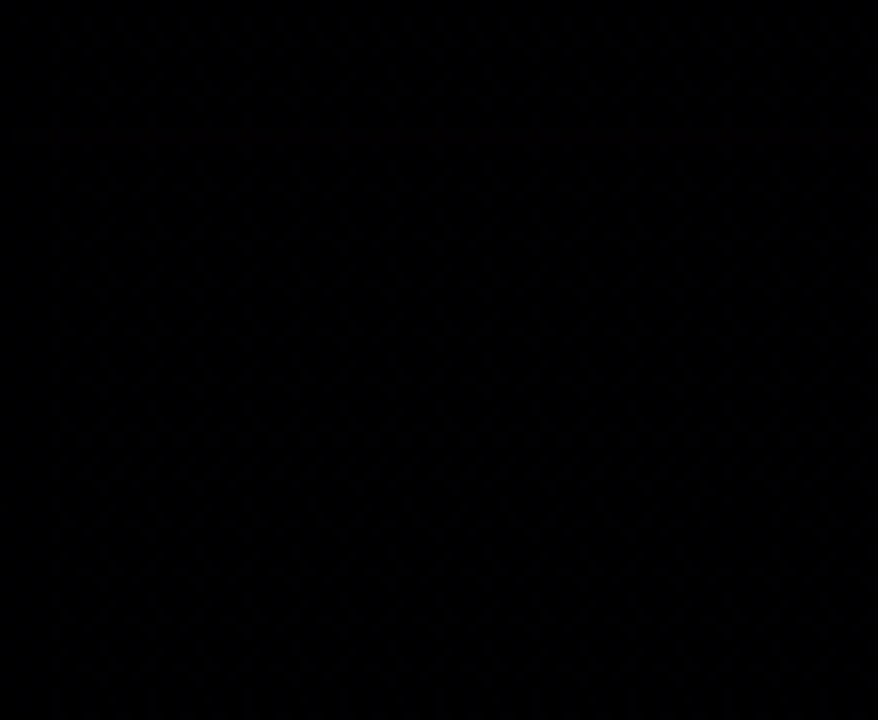
{"buttons": ["B", "Y"], "events": [[133, "R1", "down"], [317, "R1", "up"]]}
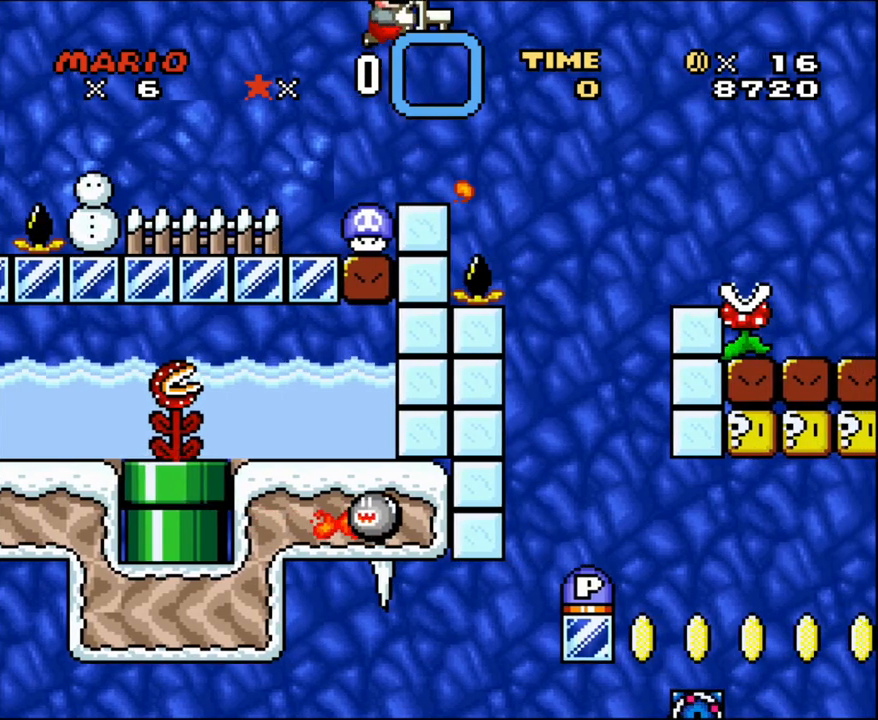
{"buttons": ["B", "Y", "DPAD_LEFT"], "events": [[483, "DPAD_LEFT", "down"]]}
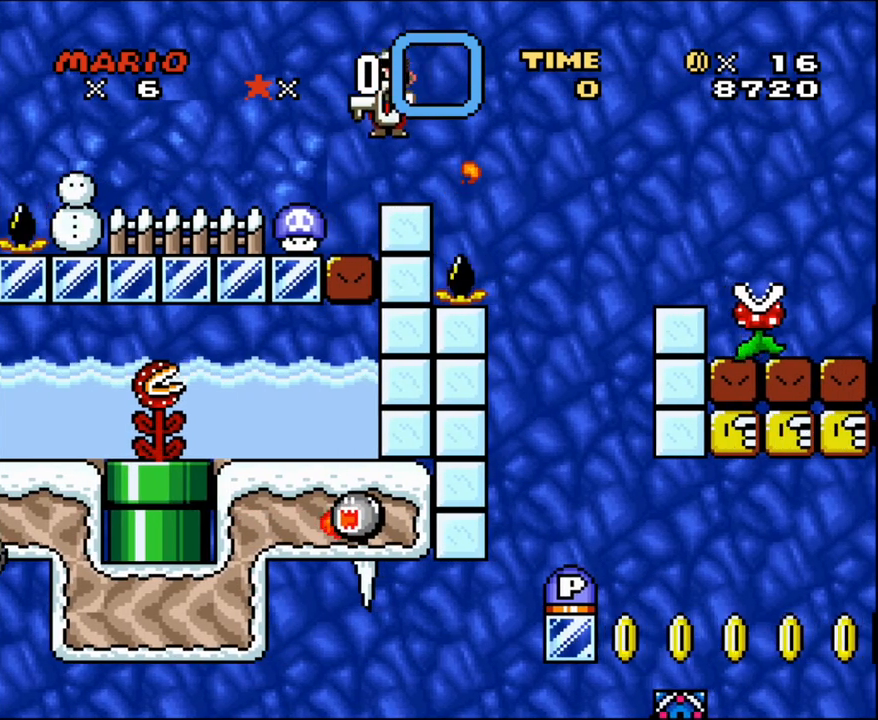
{"buttons": ["B", "Y", "DPAD_RIGHT"], "events": [[100, "DPAD_LEFT", "up"], [133, "DPAD_RIGHT", "down"], [267, "B", "up"], [483, "B", "down"]]}
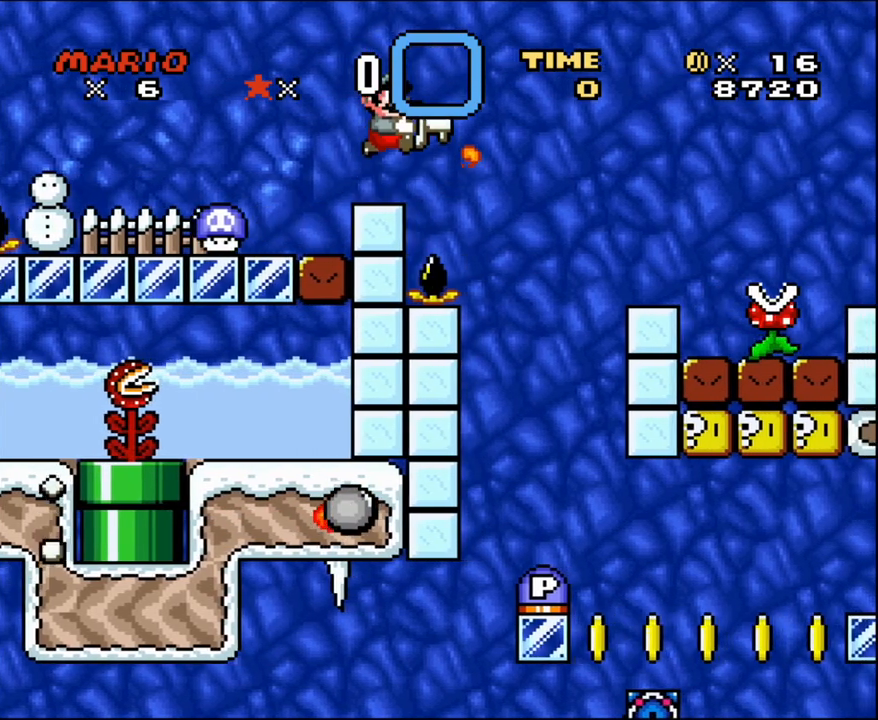
{"buttons": ["B", "Y", "DPAD_RIGHT"], "events": []}
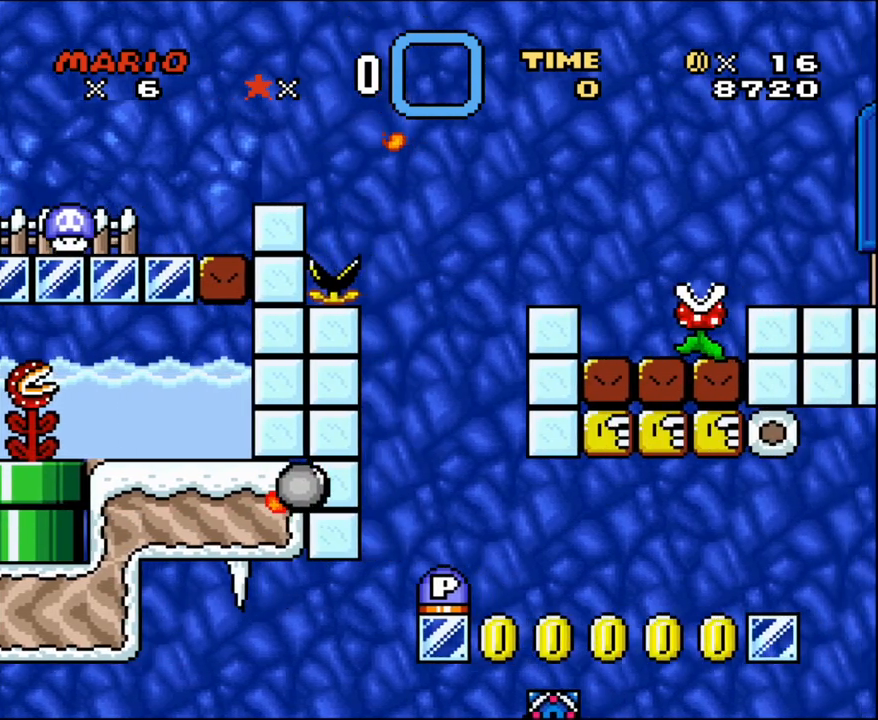
{"buttons": ["B", "Y", "DPAD_RIGHT"], "events": []}
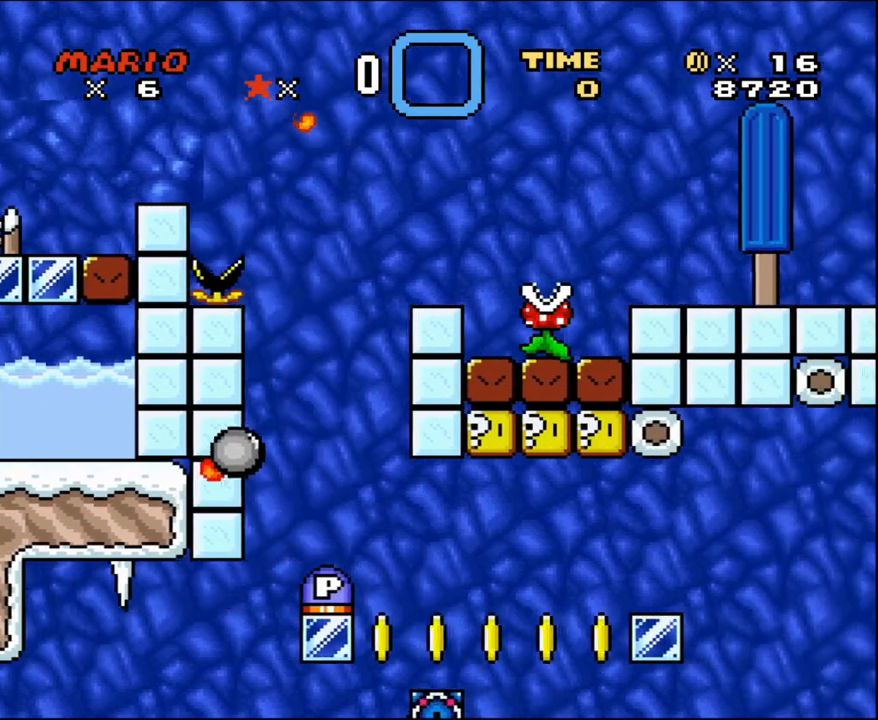
{"buttons": ["B", "Y", "DPAD_RIGHT"], "events": []}
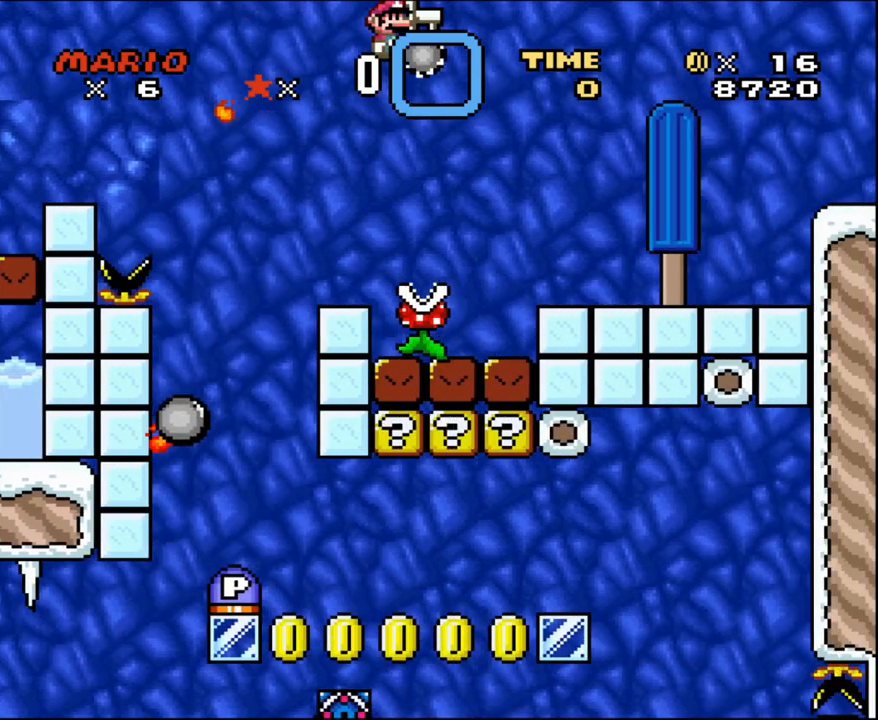
{"buttons": ["B", "Y", "DPAD_RIGHT"], "events": []}
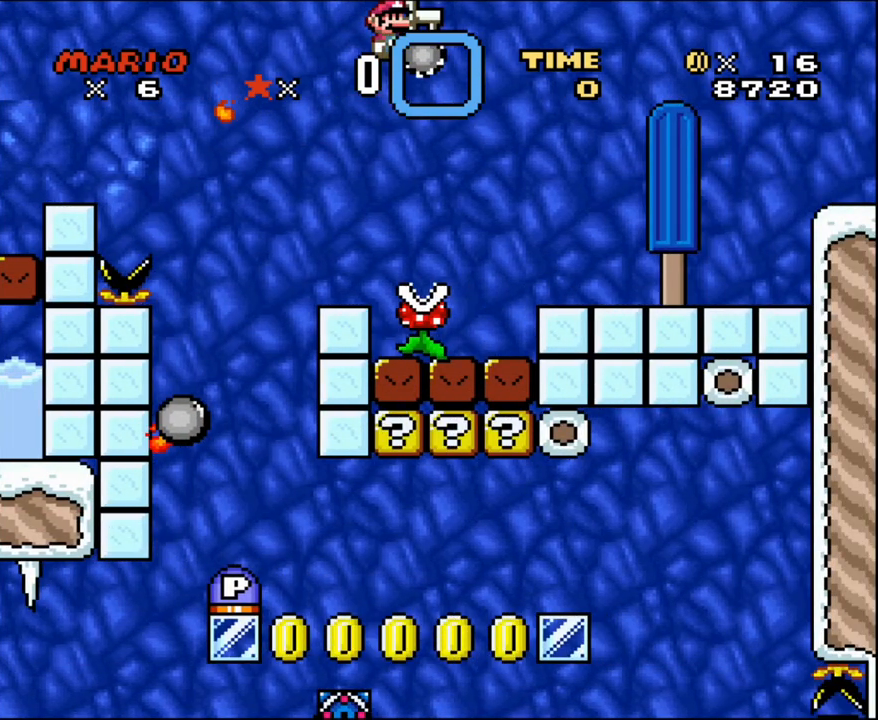
{"buttons": ["B", "Y", "DPAD_RIGHT"], "events": []}
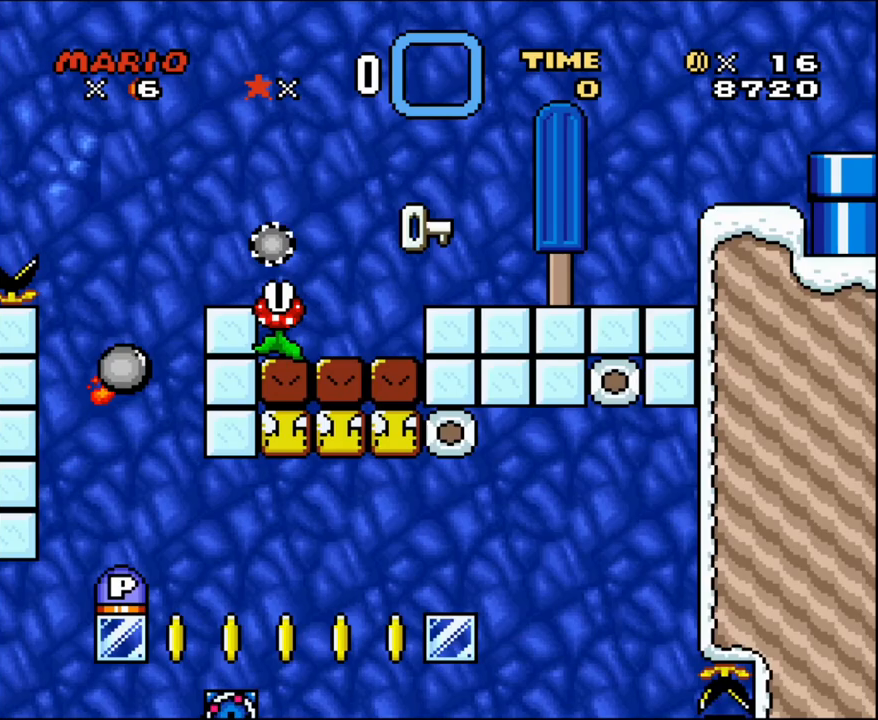
{"buttons": ["B", "Y", "DPAD_RIGHT"], "events": [[350, "B", "up"], [417, "B", "down"]]}
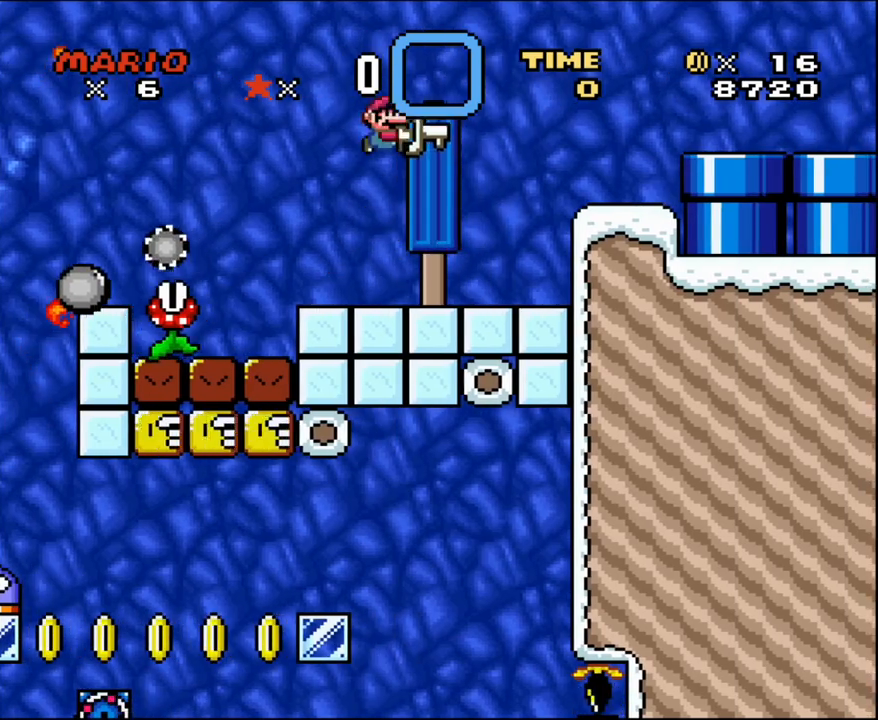
{"buttons": ["B", "Y", "DPAD_RIGHT"], "events": []}